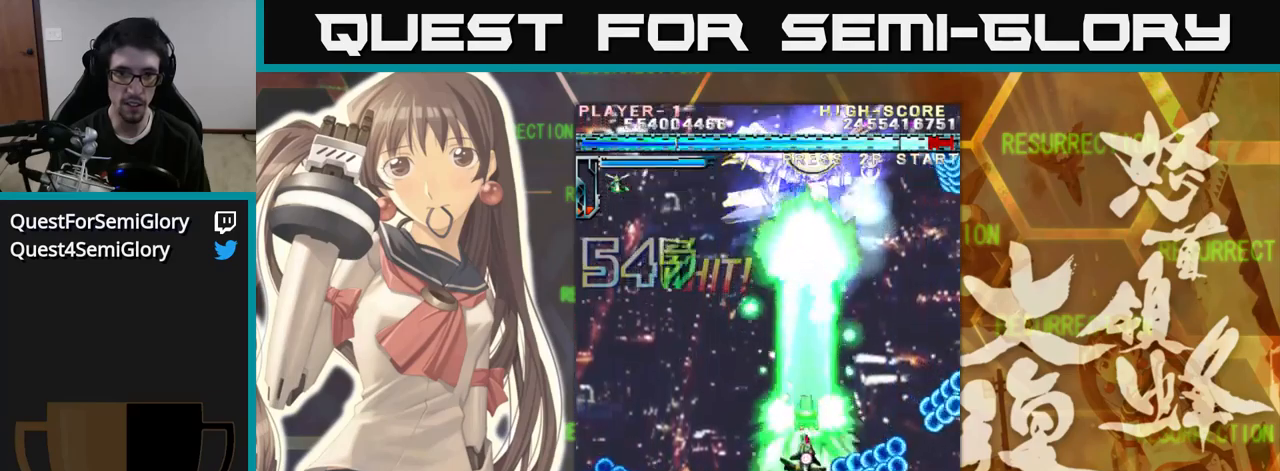
Gameplay with a controller (arcade stick); each line is a JSON object with the inputs held at the frame after it. "events" lists button and stick changes between this image and that frame as [ms after this image, input, new state], when the widget could be followed in between. Not read: L3 R3.
{"buttons": [], "left_stick": "left", "events": [[50, "left_stick", "up"], [116, "left_stick", "up-left"], [466, "left_stick", "left"]]}
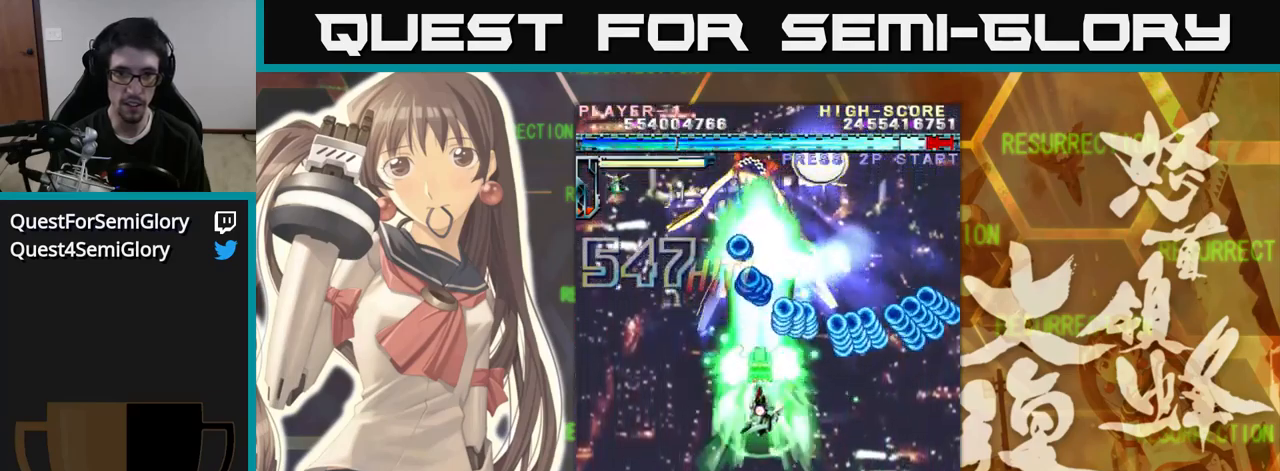
{"buttons": [], "left_stick": "up", "events": [[33, "left_stick", "down-left"], [366, "left_stick", "down-right"], [500, "left_stick", "up"]]}
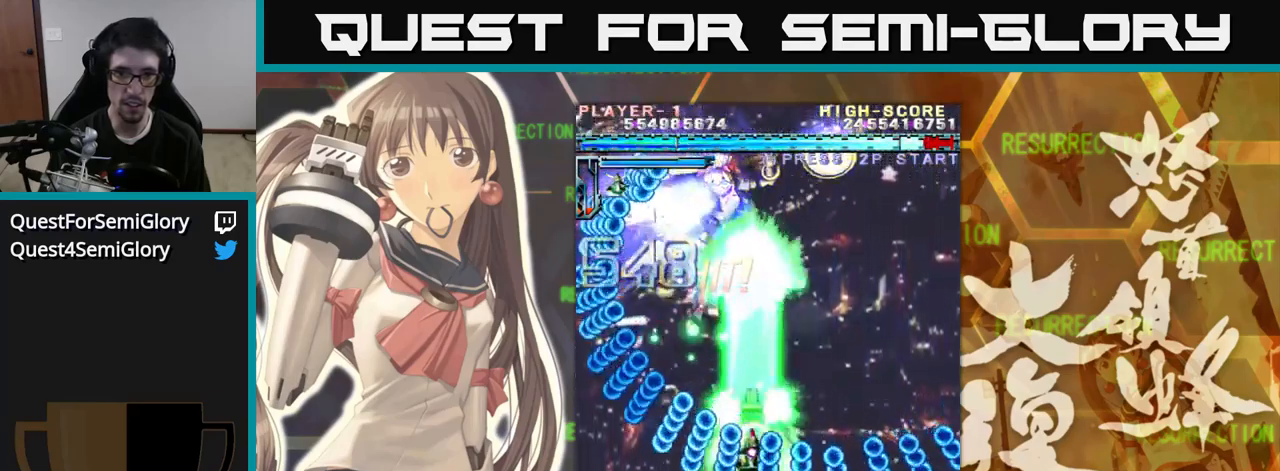
{"buttons": [], "left_stick": "right", "events": [[16, "left_stick", "up-left"], [166, "left_stick", "up"], [350, "left_stick", "center"], [400, "left_stick", "right"]]}
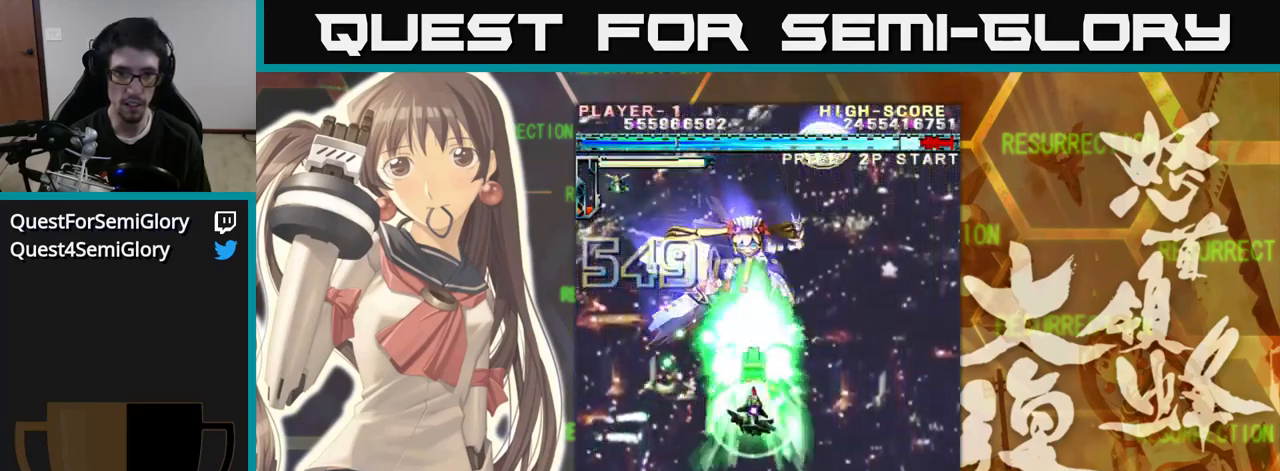
{"buttons": [], "left_stick": "center", "events": [[183, "left_stick", "center"]]}
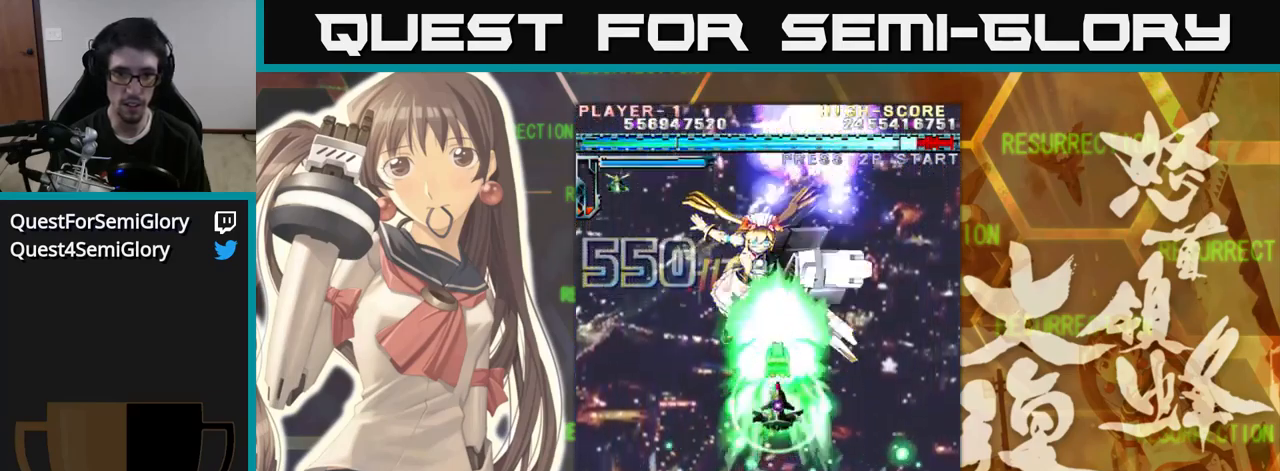
{"buttons": [], "left_stick": "down", "events": [[183, "left_stick", "up"], [383, "left_stick", "center"], [433, "left_stick", "down"]]}
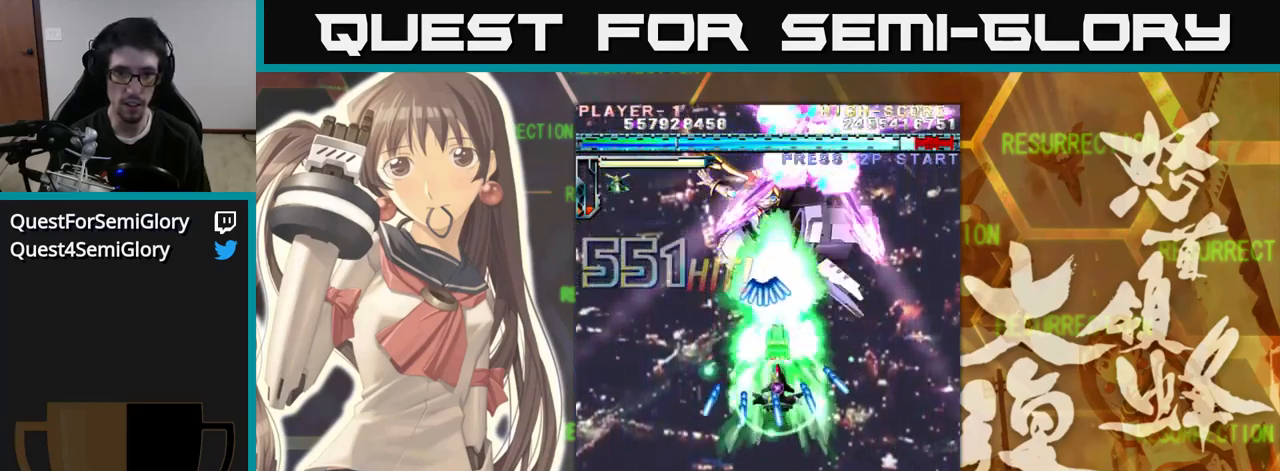
{"buttons": [], "left_stick": "down", "events": []}
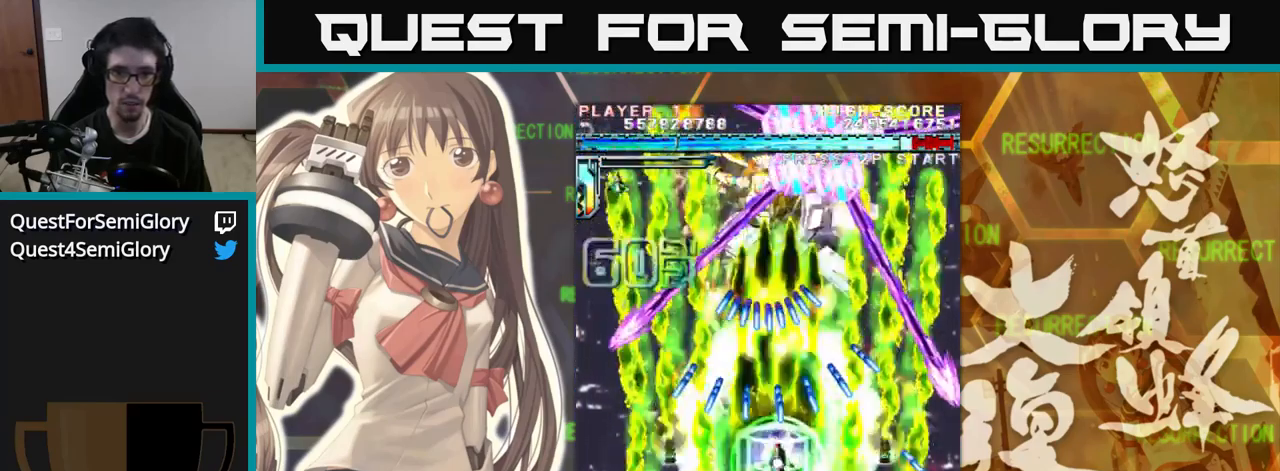
{"buttons": [], "left_stick": "down", "events": []}
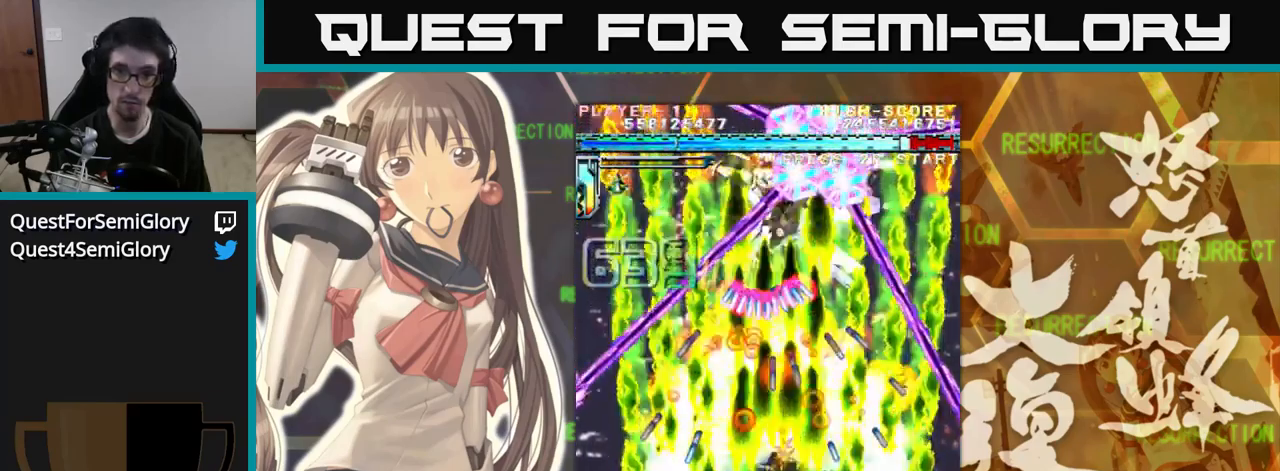
{"buttons": [], "left_stick": "up", "events": [[150, "left_stick", "left"], [316, "left_stick", "up"]]}
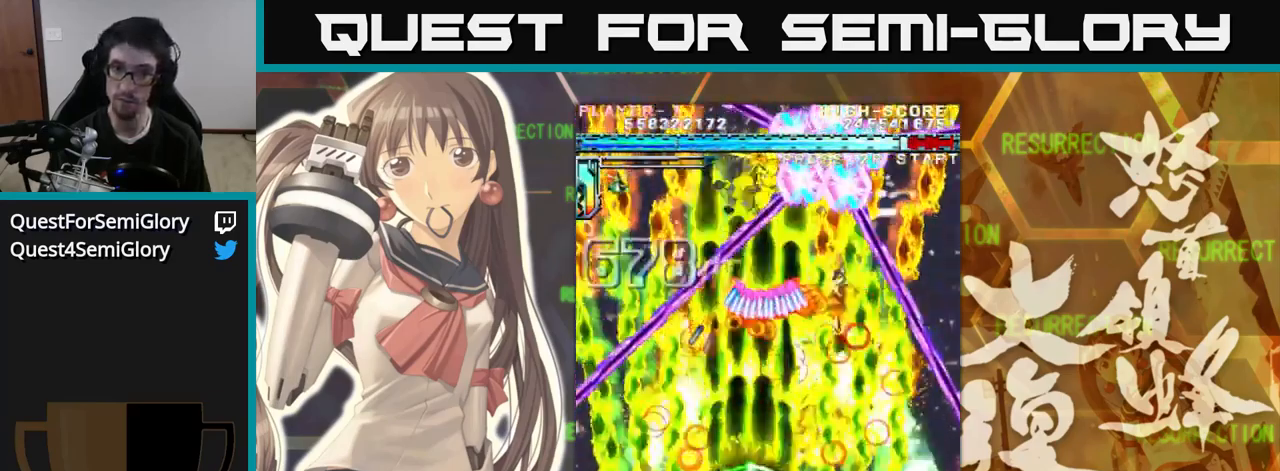
{"buttons": [], "left_stick": "right", "events": [[350, "left_stick", "right"]]}
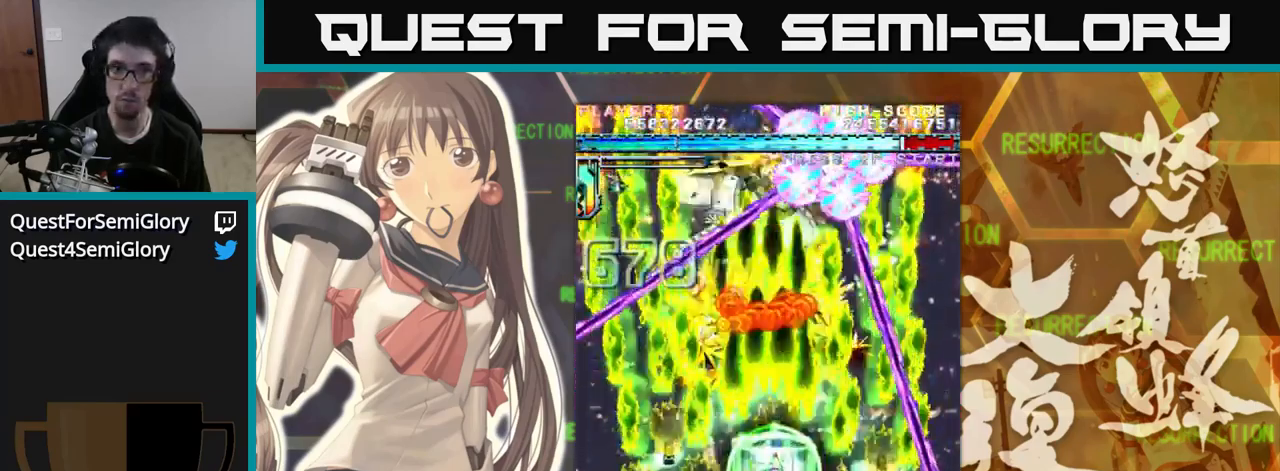
{"buttons": [], "left_stick": "up", "events": [[50, "left_stick", "up"]]}
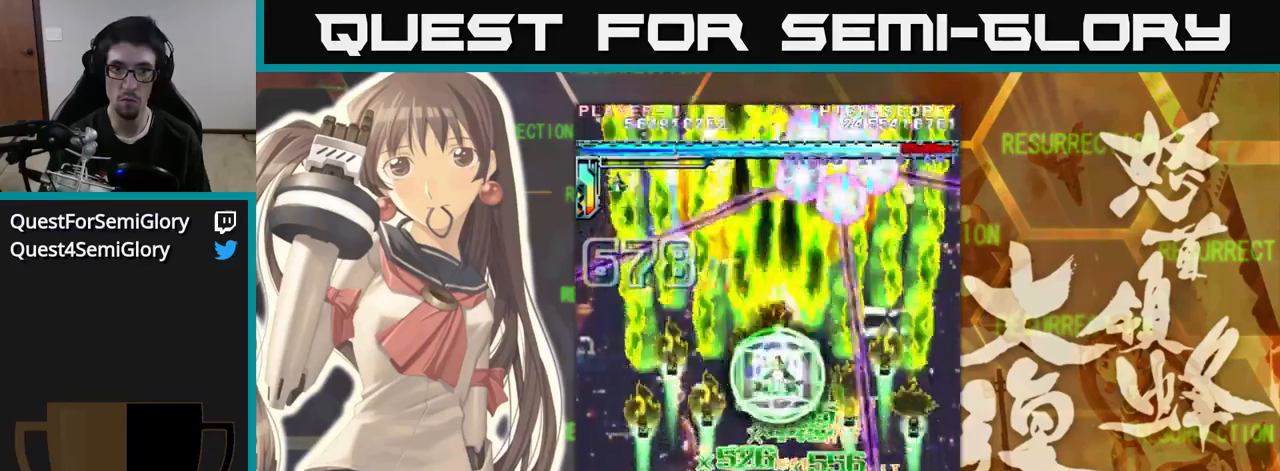
{"buttons": [], "left_stick": "down", "events": [[350, "left_stick", "down"]]}
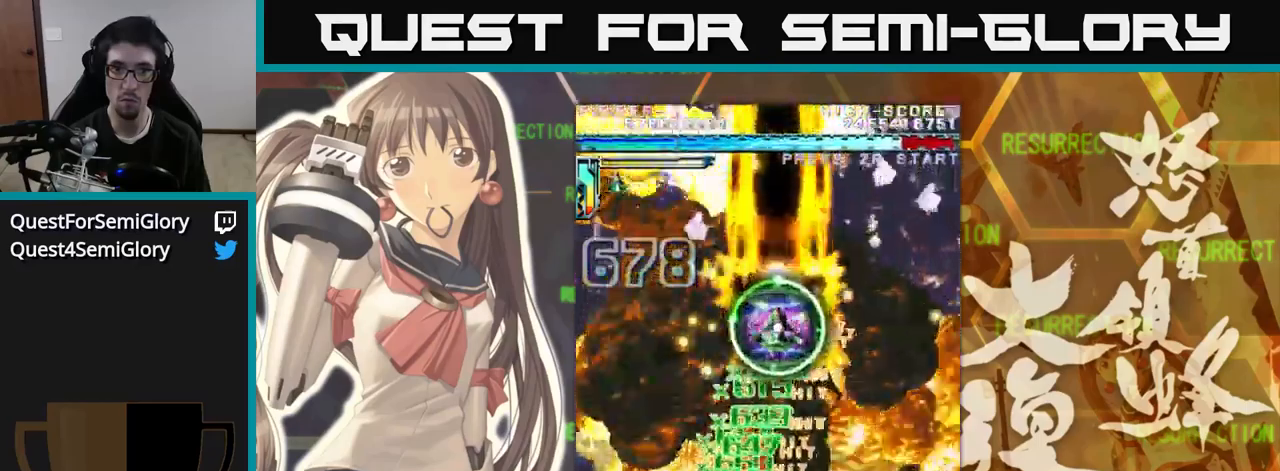
{"buttons": [], "left_stick": "down", "events": []}
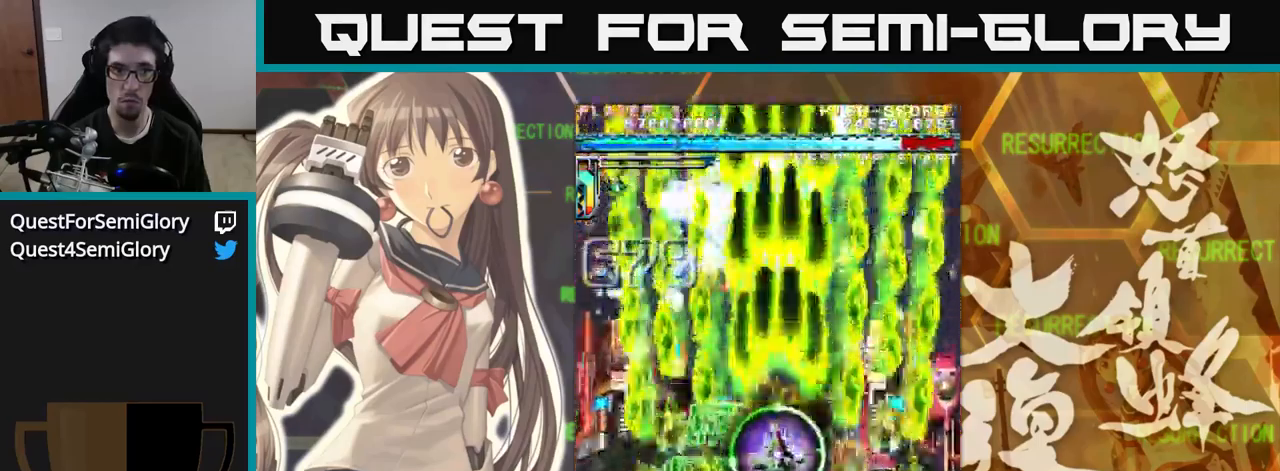
{"buttons": [], "left_stick": "up", "events": [[367, "left_stick", "center"], [433, "left_stick", "up"]]}
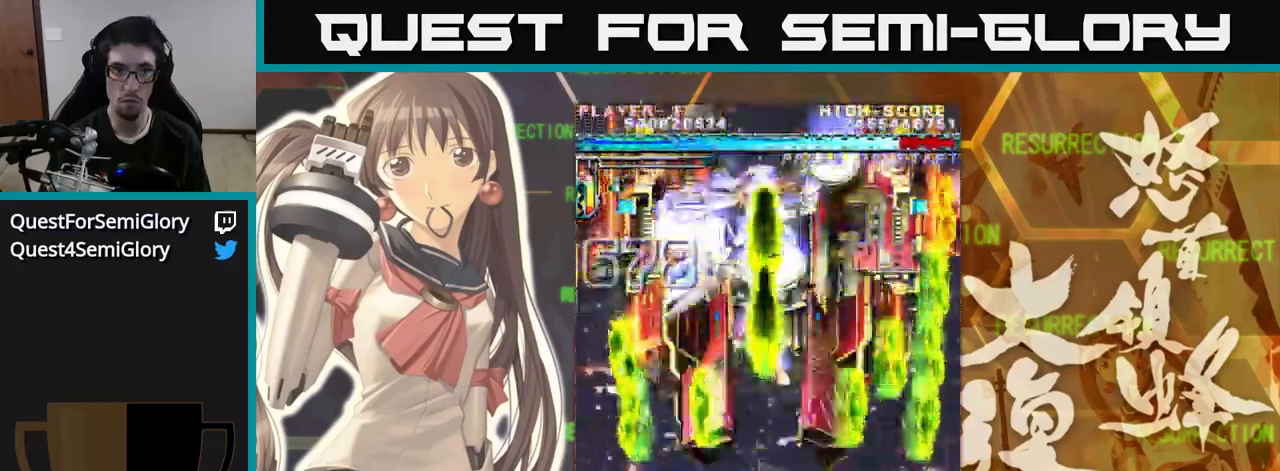
{"buttons": [], "left_stick": "center", "events": [[467, "left_stick", "center"]]}
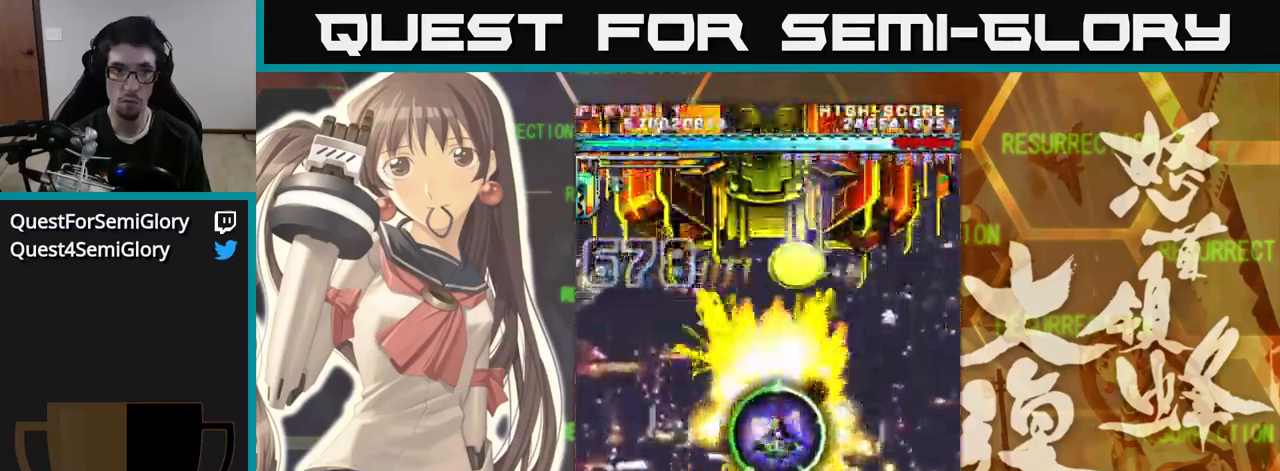
{"buttons": [], "left_stick": "up", "events": [[17, "left_stick", "down"], [417, "left_stick", "center"], [467, "left_stick", "up"]]}
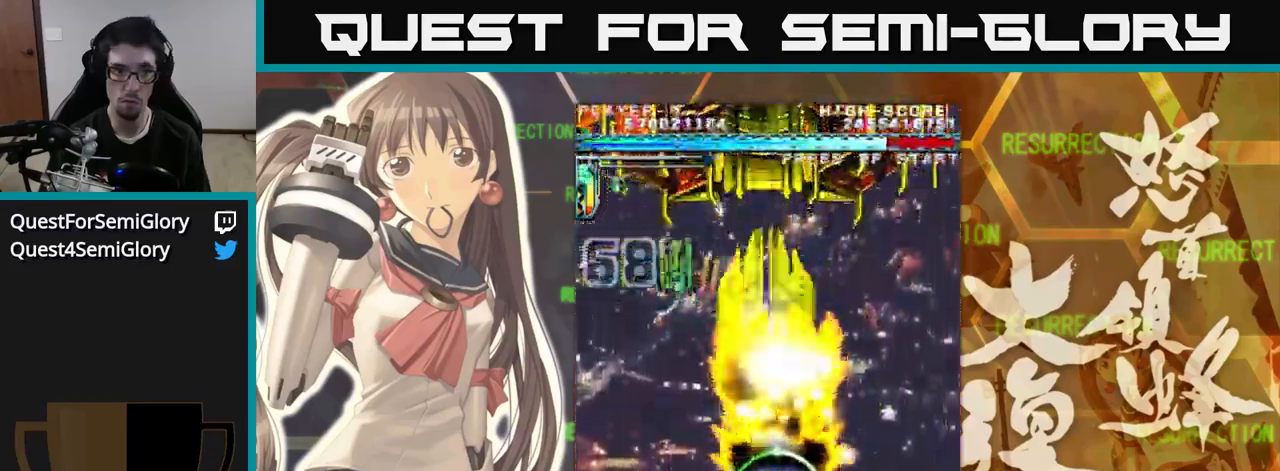
{"buttons": [], "left_stick": "up", "events": []}
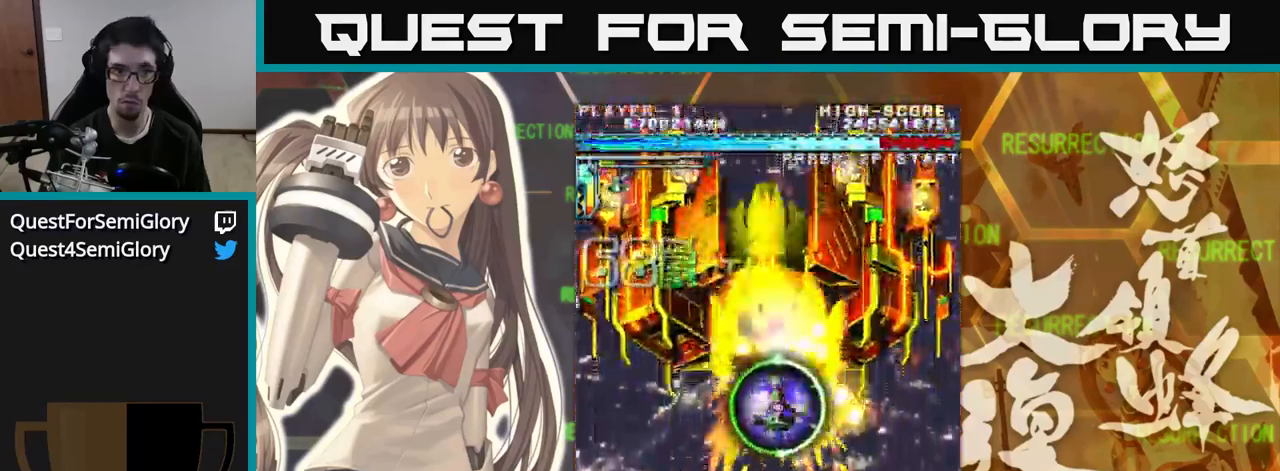
{"buttons": [], "left_stick": "center", "events": [[50, "left_stick", "center"], [117, "left_stick", "down"], [233, "left_stick", "center"]]}
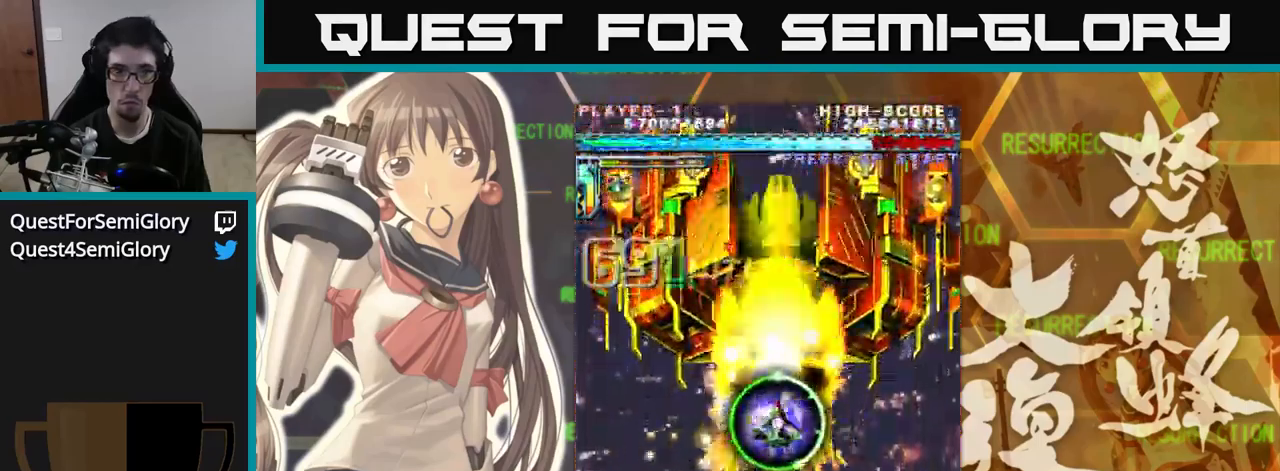
{"buttons": [], "left_stick": "right", "events": [[433, "left_stick", "right"]]}
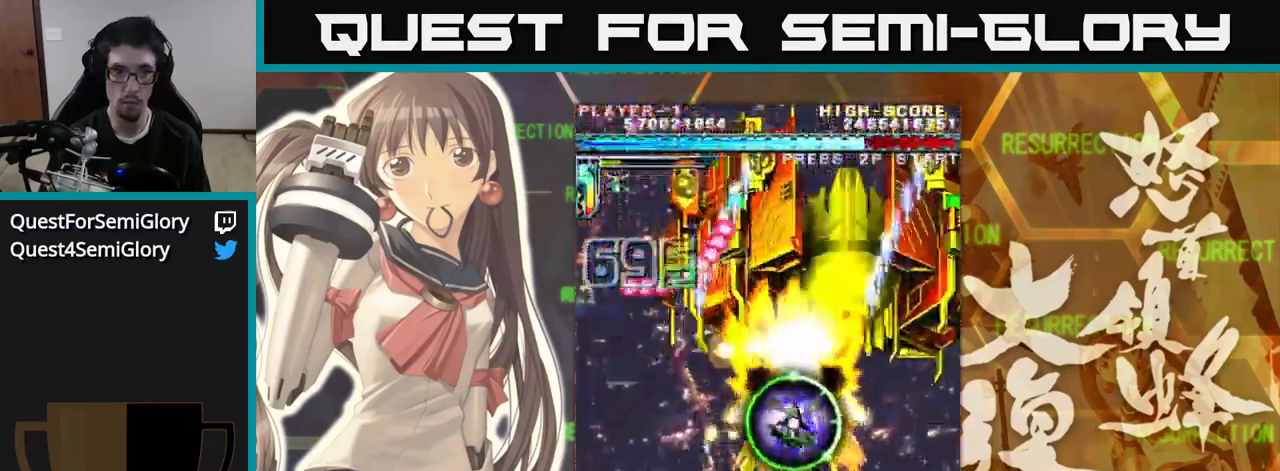
{"buttons": [], "left_stick": "down", "events": [[67, "left_stick", "down"]]}
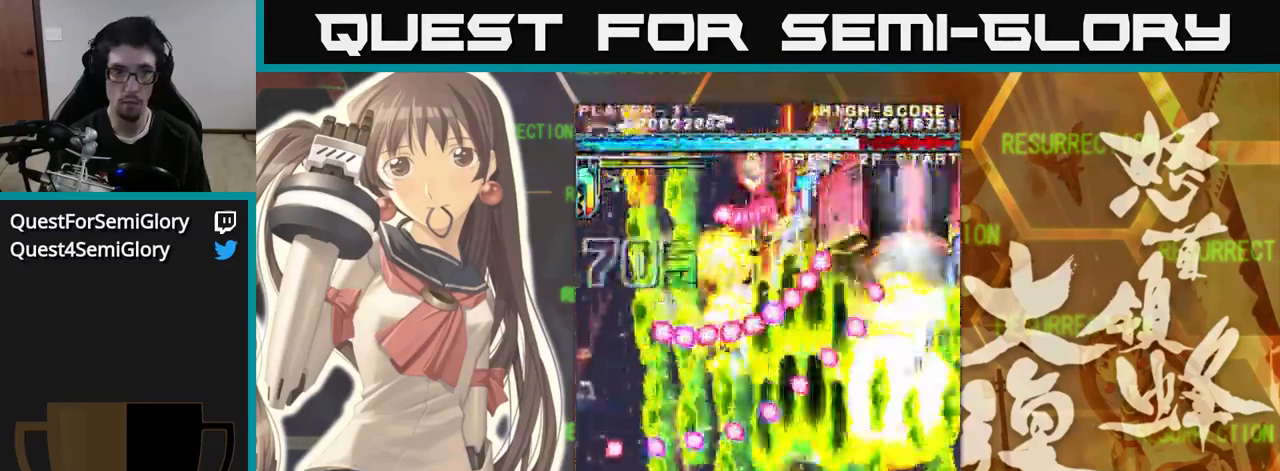
{"buttons": [], "left_stick": "center", "events": [[233, "left_stick", "right"], [283, "left_stick", "center"]]}
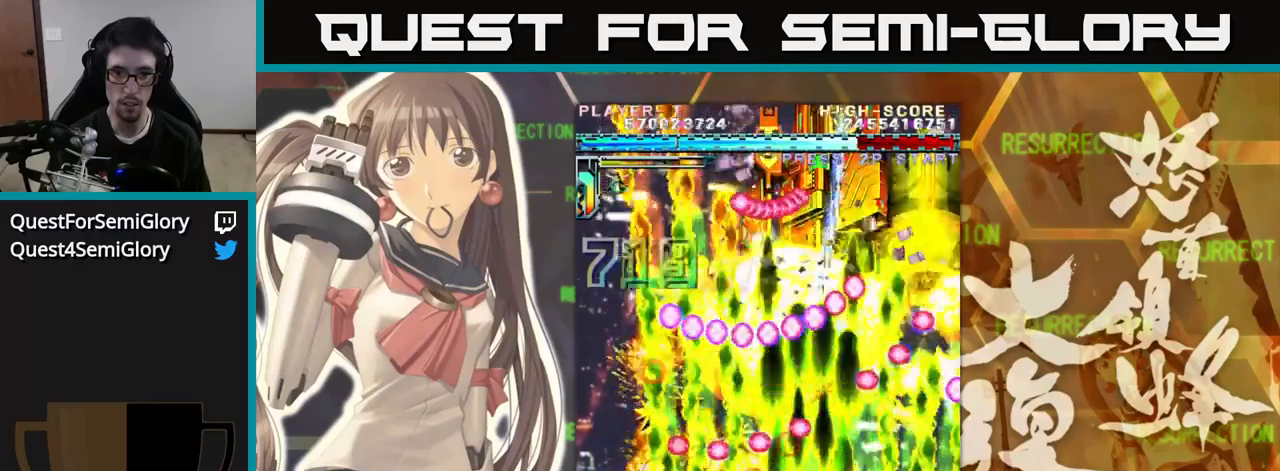
{"buttons": [], "left_stick": "up", "events": [[50, "left_stick", "up-left"], [250, "left_stick", "up"], [350, "left_stick", "up-right"], [484, "left_stick", "up"]]}
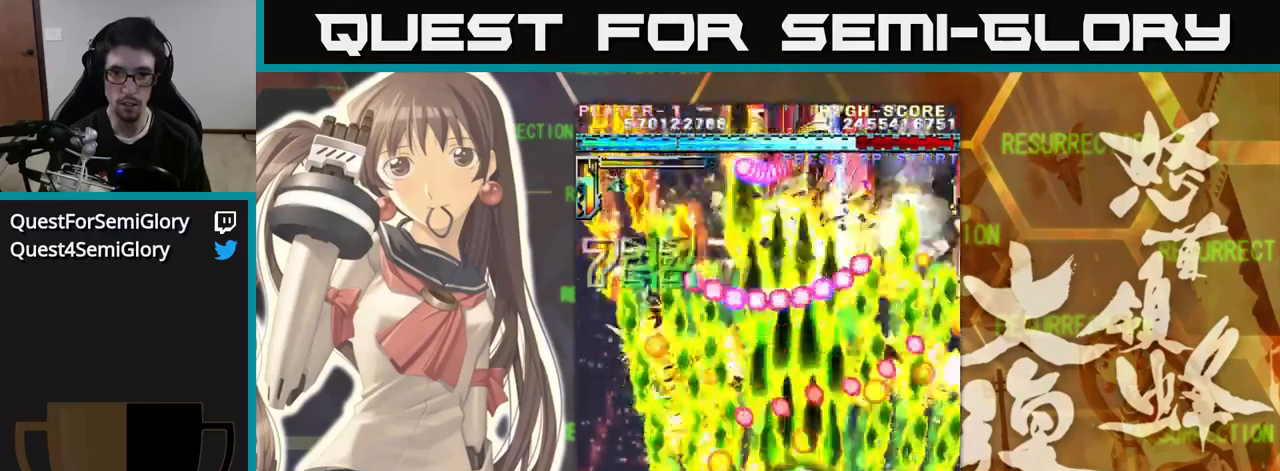
{"buttons": [], "left_stick": "up", "events": []}
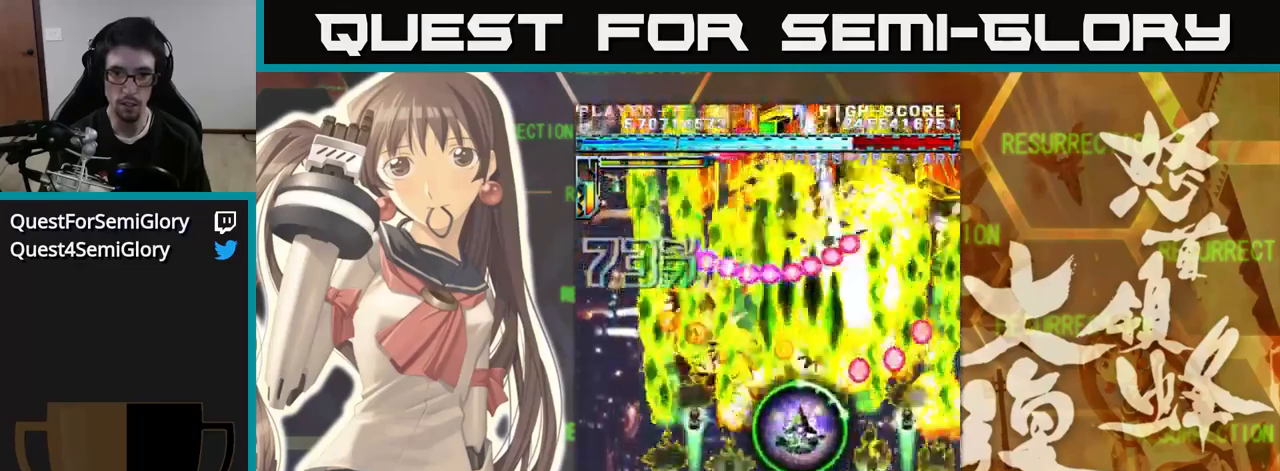
{"buttons": [], "left_stick": "up-left", "events": [[34, "left_stick", "center"], [100, "left_stick", "down"], [284, "left_stick", "left"], [400, "left_stick", "up-left"]]}
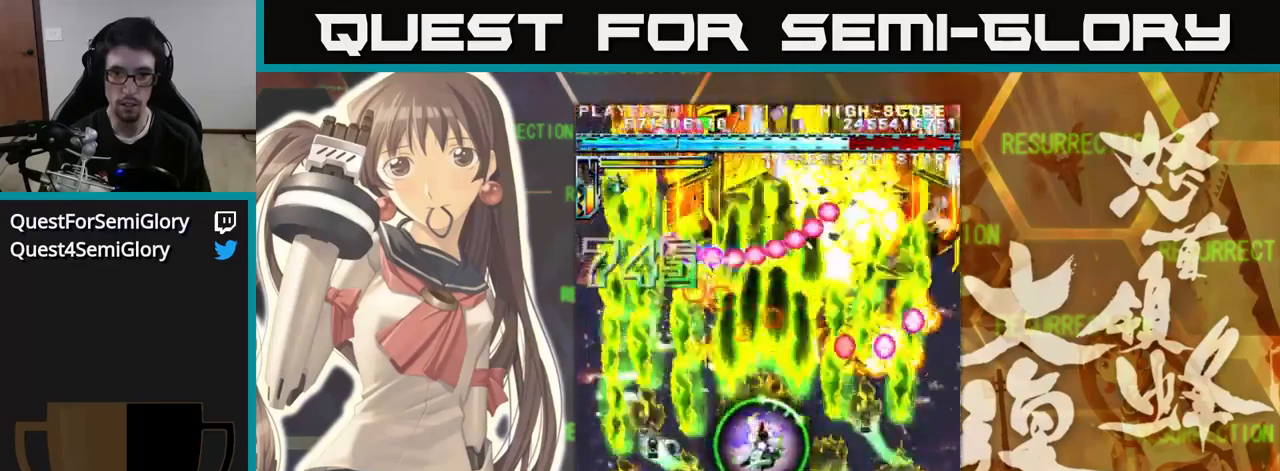
{"buttons": [], "left_stick": "down", "events": [[234, "left_stick", "center"], [284, "left_stick", "down"]]}
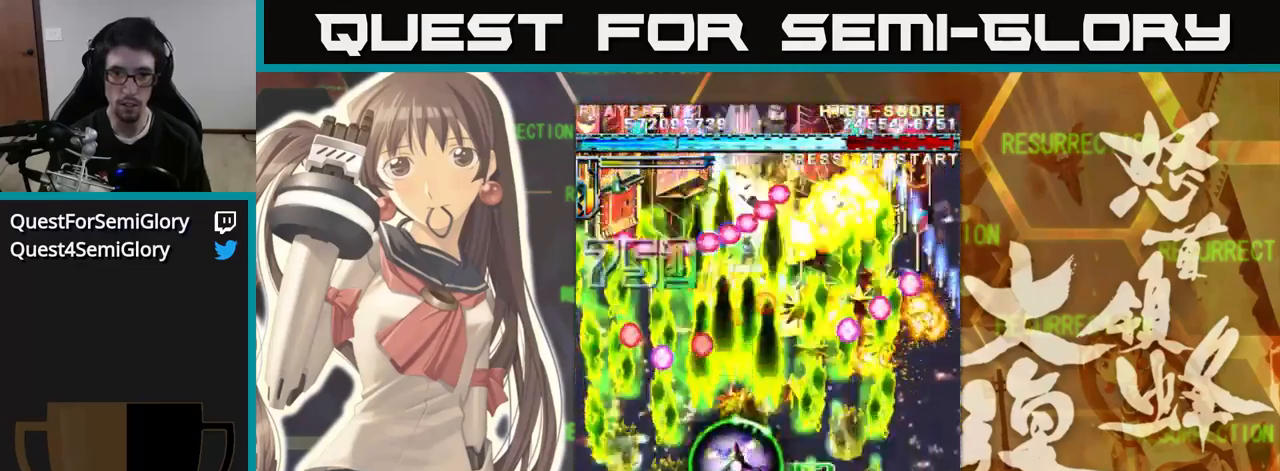
{"buttons": [], "left_stick": "down", "events": []}
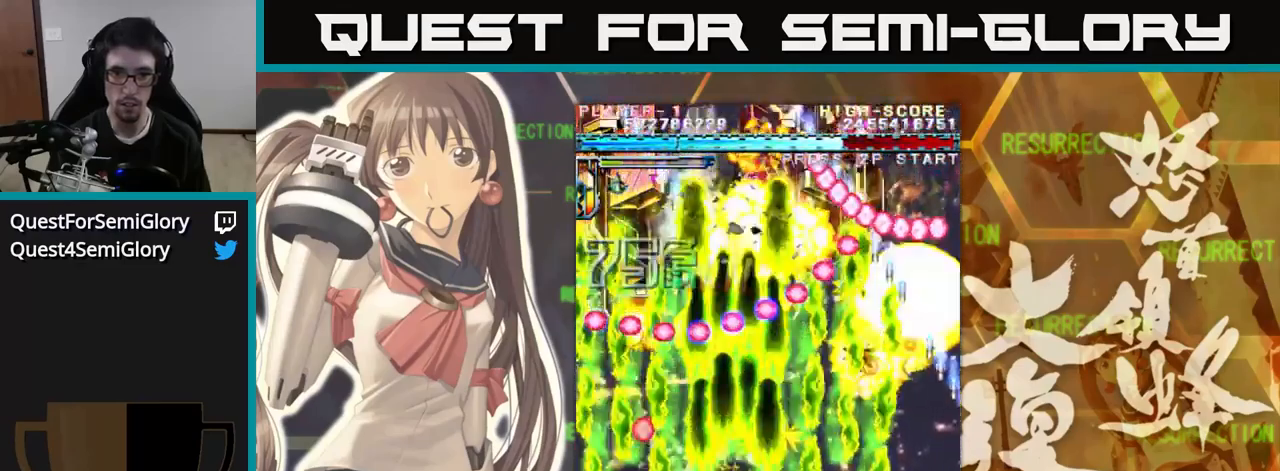
{"buttons": [], "left_stick": "left", "events": [[250, "left_stick", "right"], [384, "left_stick", "center"], [450, "left_stick", "left"]]}
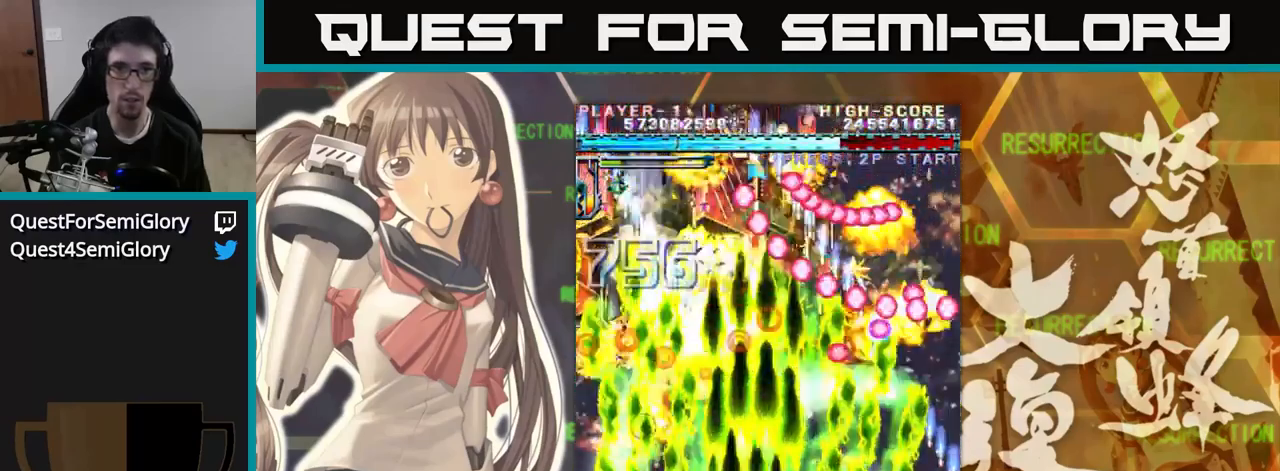
{"buttons": [], "left_stick": "center", "events": [[117, "left_stick", "up-left"], [484, "left_stick", "center"]]}
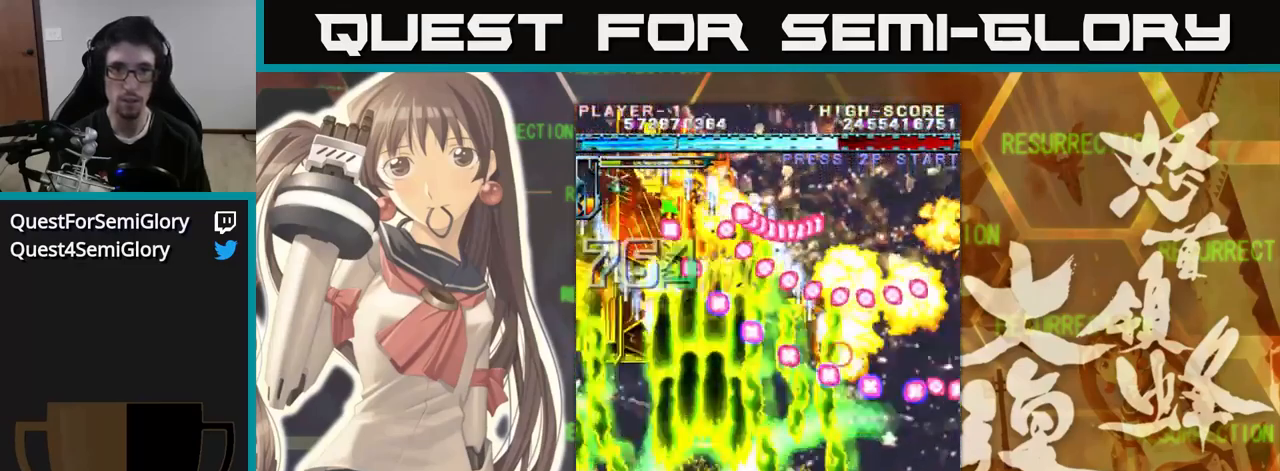
{"buttons": [], "left_stick": "left", "events": [[17, "left_stick", "right"], [250, "left_stick", "center"], [317, "left_stick", "left"]]}
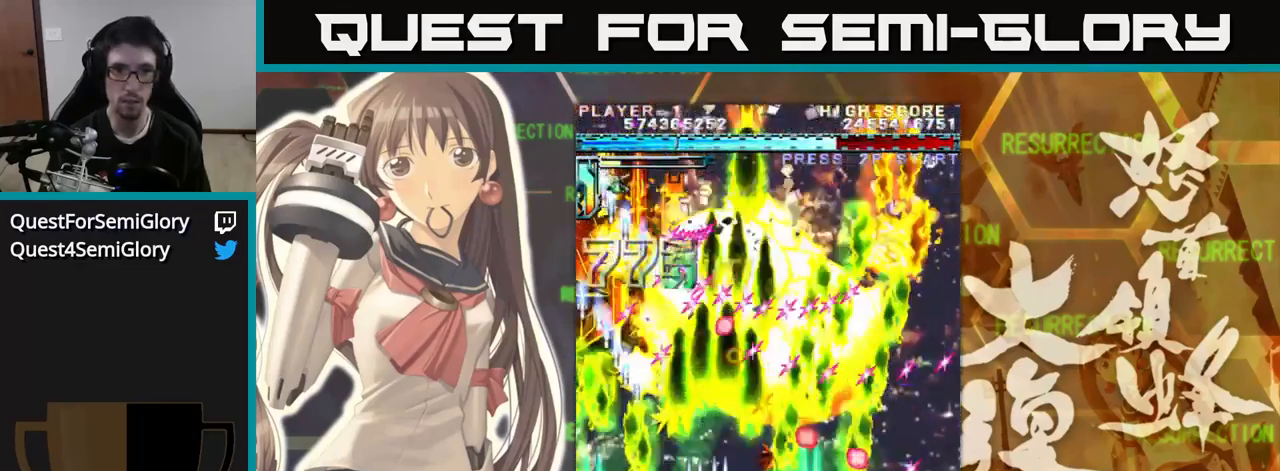
{"buttons": [], "left_stick": "up", "events": [[284, "left_stick", "up-left"], [450, "left_stick", "up"]]}